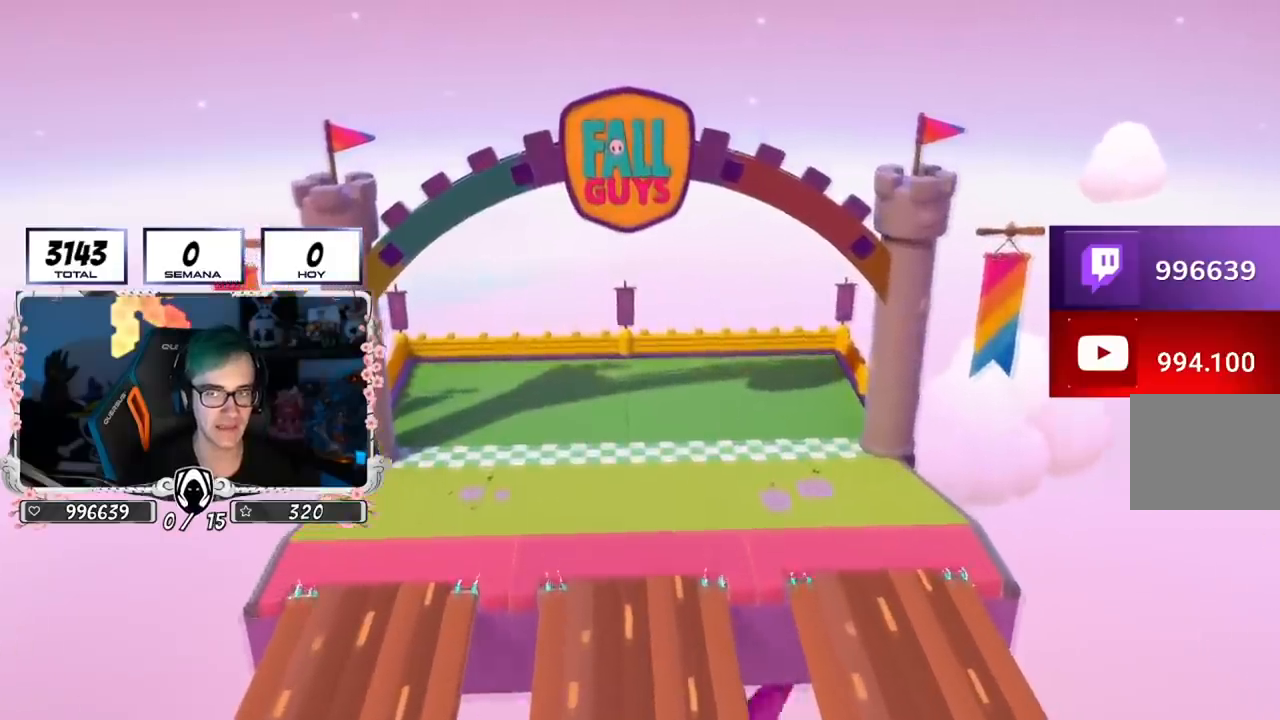
Gameplay with a controller (PlayStation layout); each line is a JSON object with the inputs held at the frame after it. "events" lists button and stick changes between this image and that frame as [ms after this image, input, new state], when the widget could be followed in between.
{"buttons": [], "left_stick": "center", "right_stick": "right", "events": [[350, "right_stick", "right"]]}
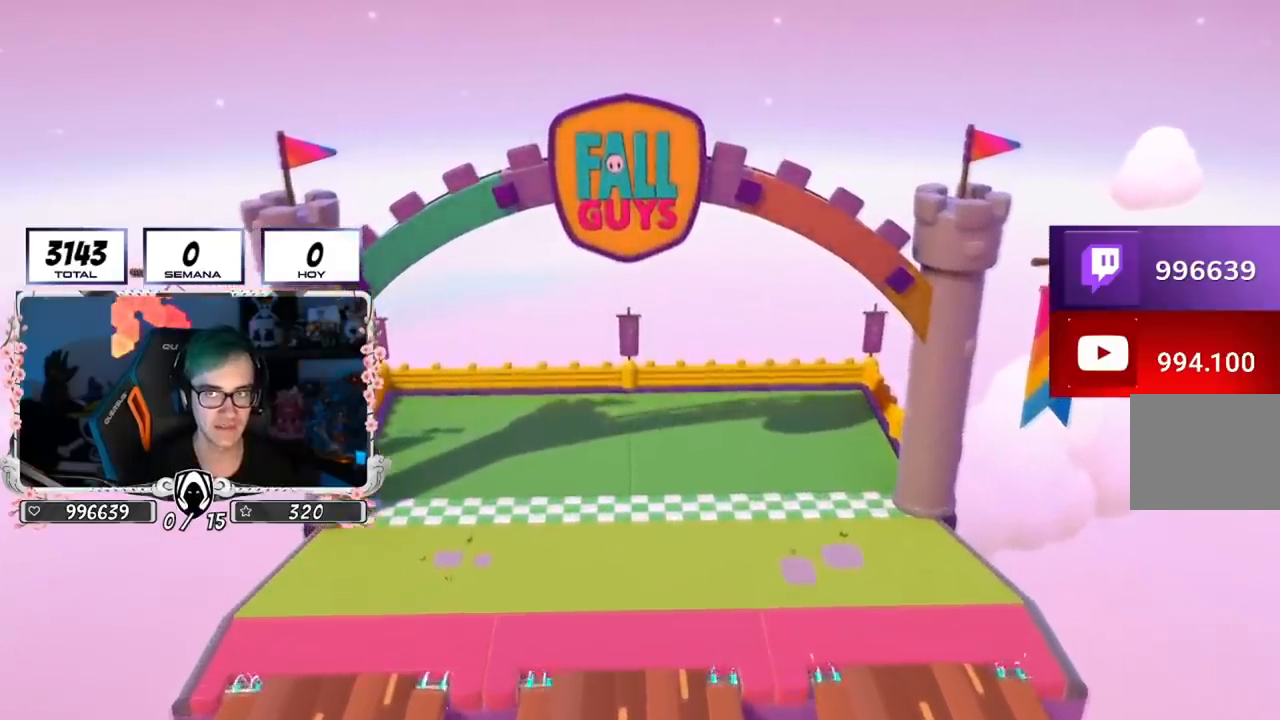
{"buttons": [], "left_stick": "center", "right_stick": "right", "events": []}
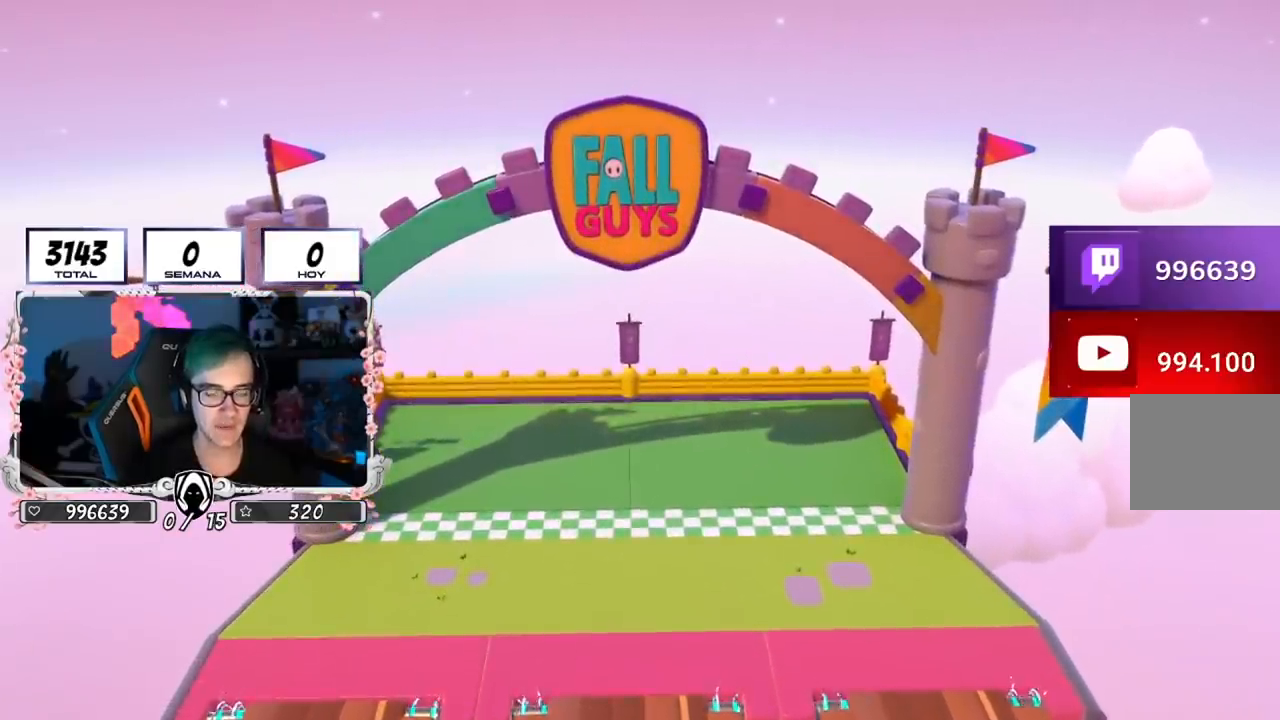
{"buttons": [], "left_stick": "center", "right_stick": "right", "events": [[33, "right_stick", "center"], [501, "right_stick", "right"]]}
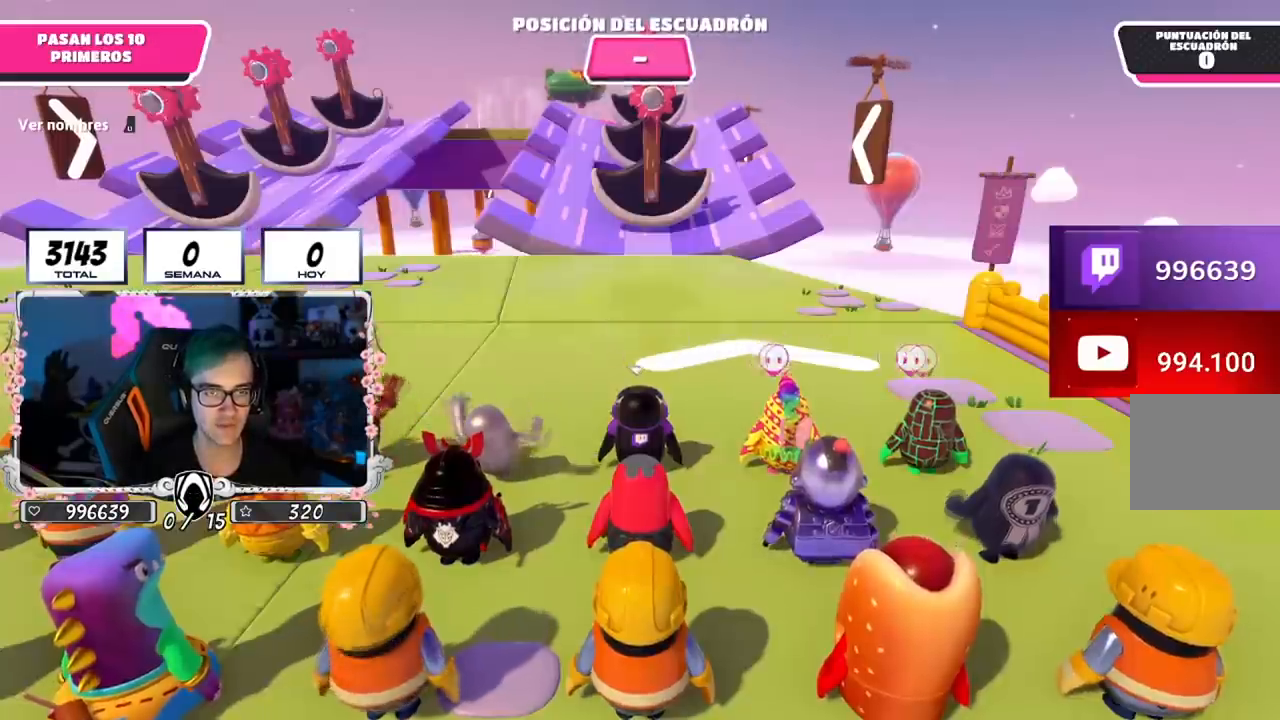
{"buttons": [], "left_stick": "center", "right_stick": "left", "events": [[200, "right_stick", "center"], [417, "right_stick", "left"]]}
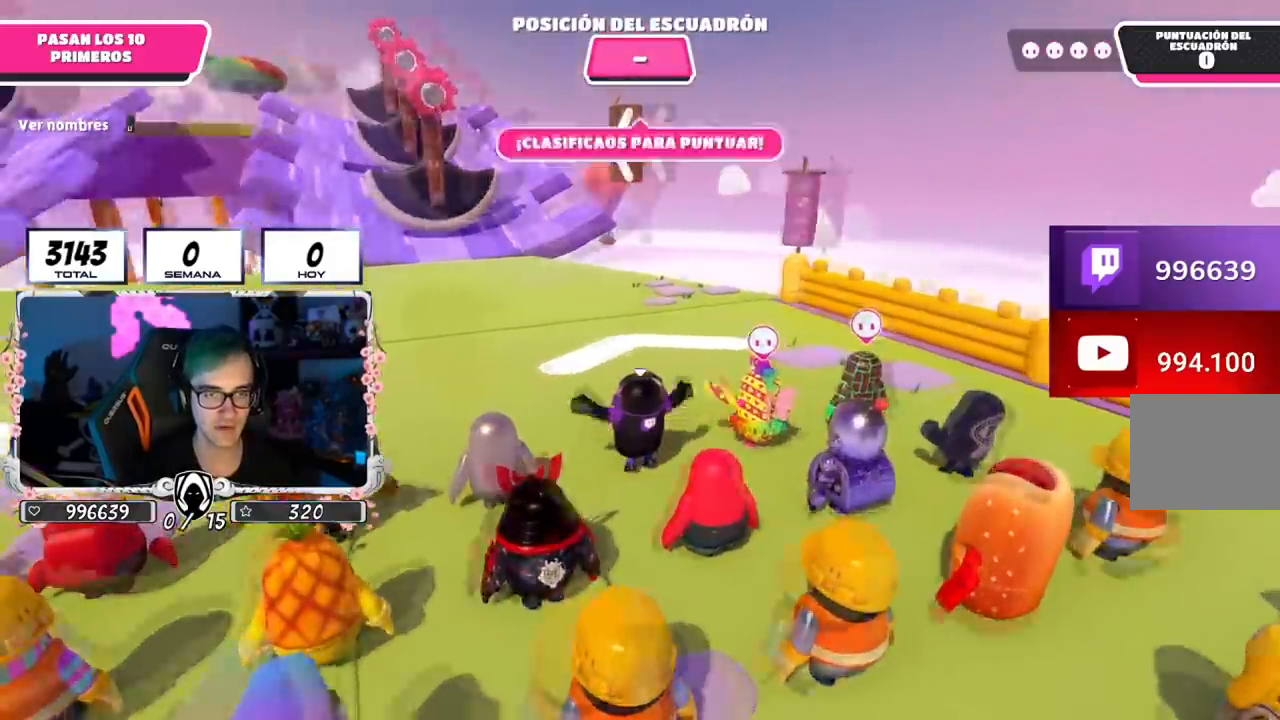
{"buttons": ["L2"], "left_stick": "center", "right_stick": "down-left", "events": [[50, "L2", "down"], [134, "right_stick", "center"], [234, "L2", "up"], [317, "L2", "down"], [451, "right_stick", "down-left"]]}
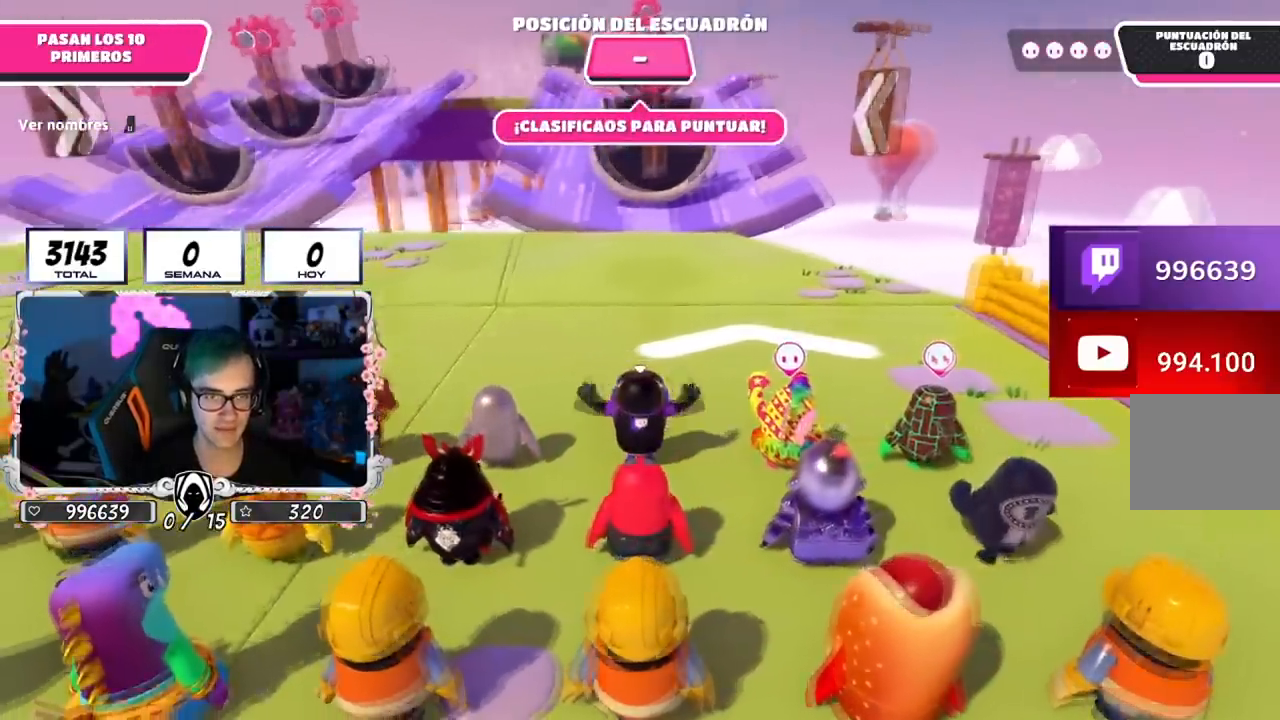
{"buttons": [], "left_stick": "center", "right_stick": "right", "events": [[16, "L2", "up"], [100, "L2", "down"], [116, "right_stick", "center"], [283, "L2", "up"], [417, "right_stick", "right"]]}
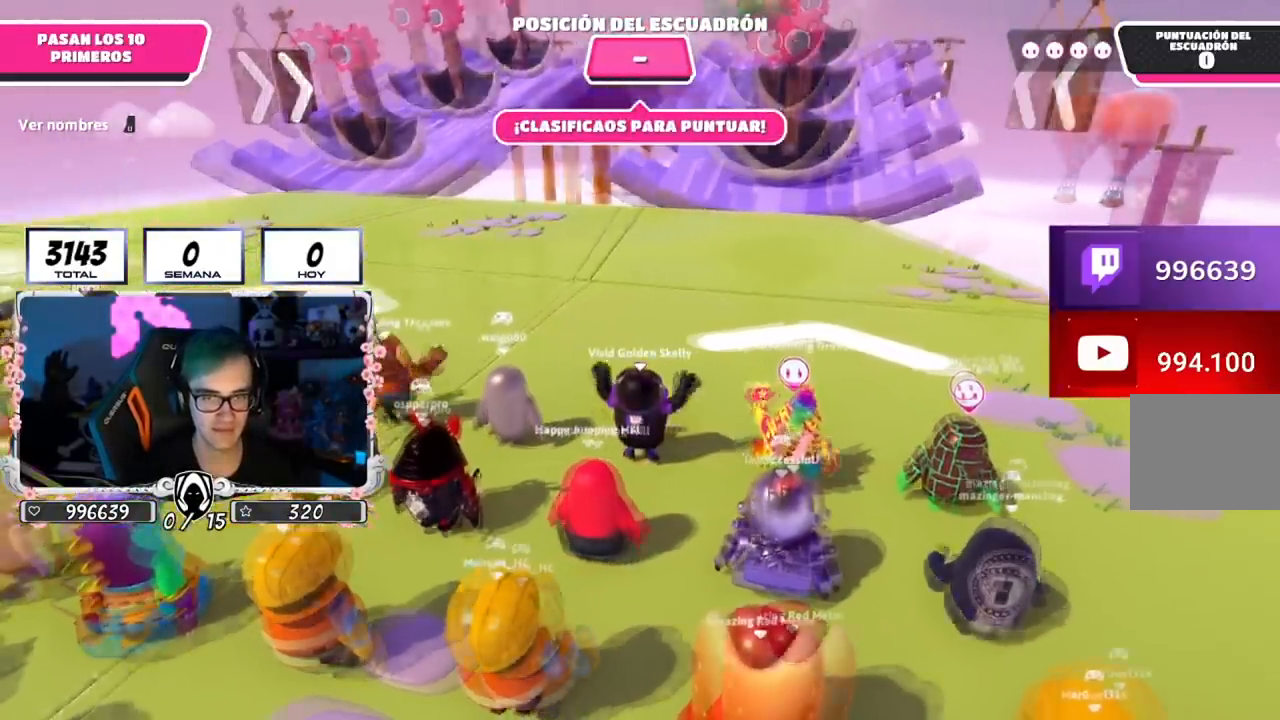
{"buttons": ["L2"], "left_stick": "center", "right_stick": "center", "events": [[84, "right_stick", "center"], [334, "L2", "down"]]}
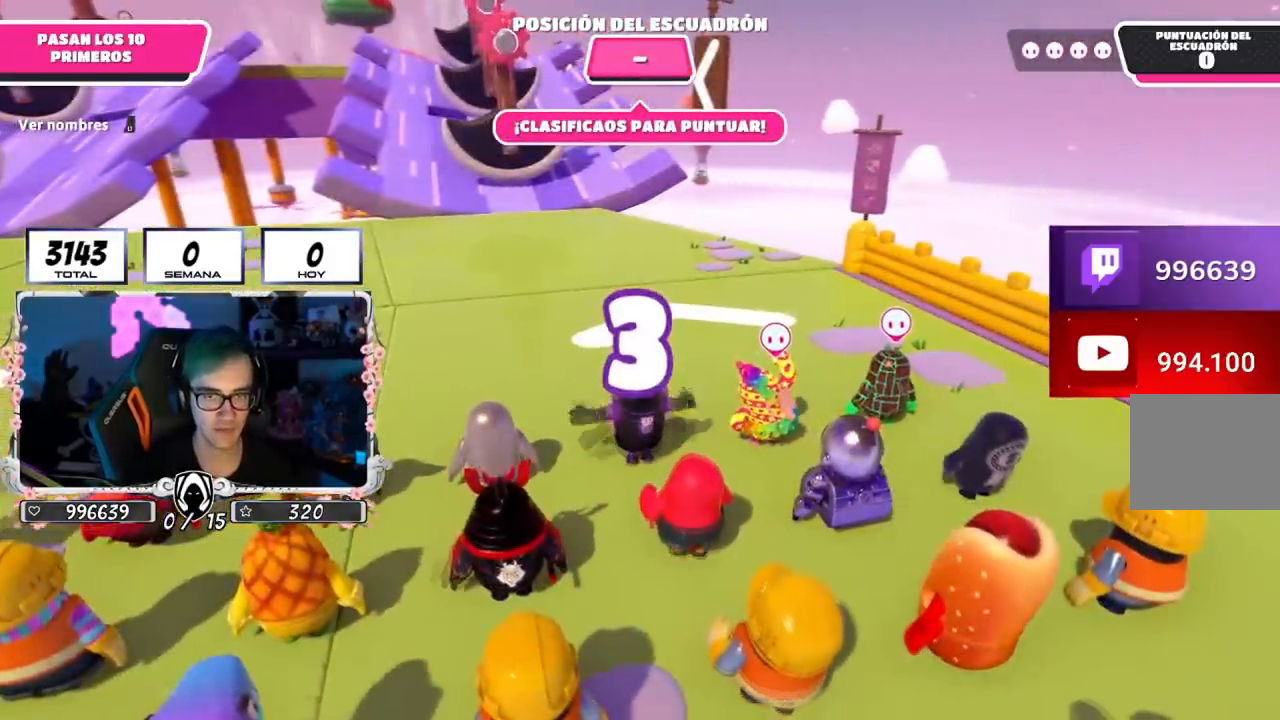
{"buttons": ["L2"], "left_stick": "center", "right_stick": "center", "events": [[33, "L2", "up"], [66, "L2", "down"], [250, "L2", "up"], [467, "L2", "down"]]}
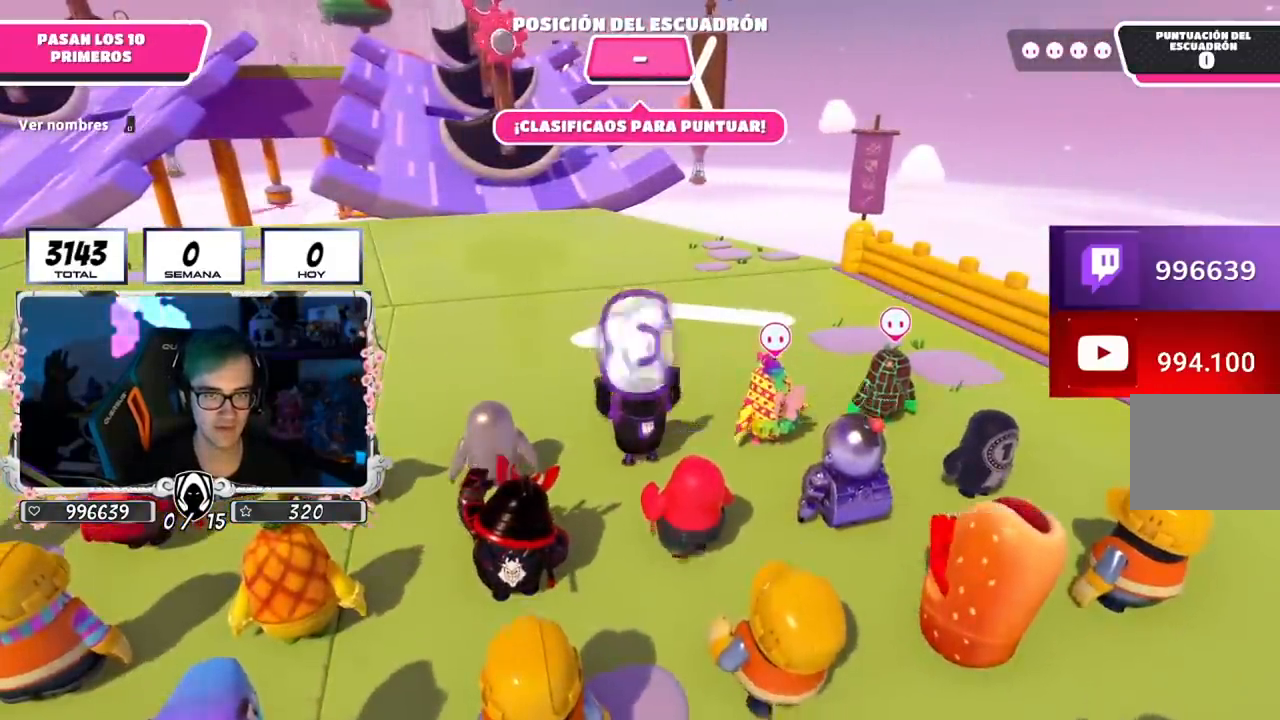
{"buttons": [], "left_stick": "up", "right_stick": "center", "events": [[17, "left_stick", "up"], [150, "L2", "up"], [250, "right_stick", "up-left"], [400, "right_stick", "center"]]}
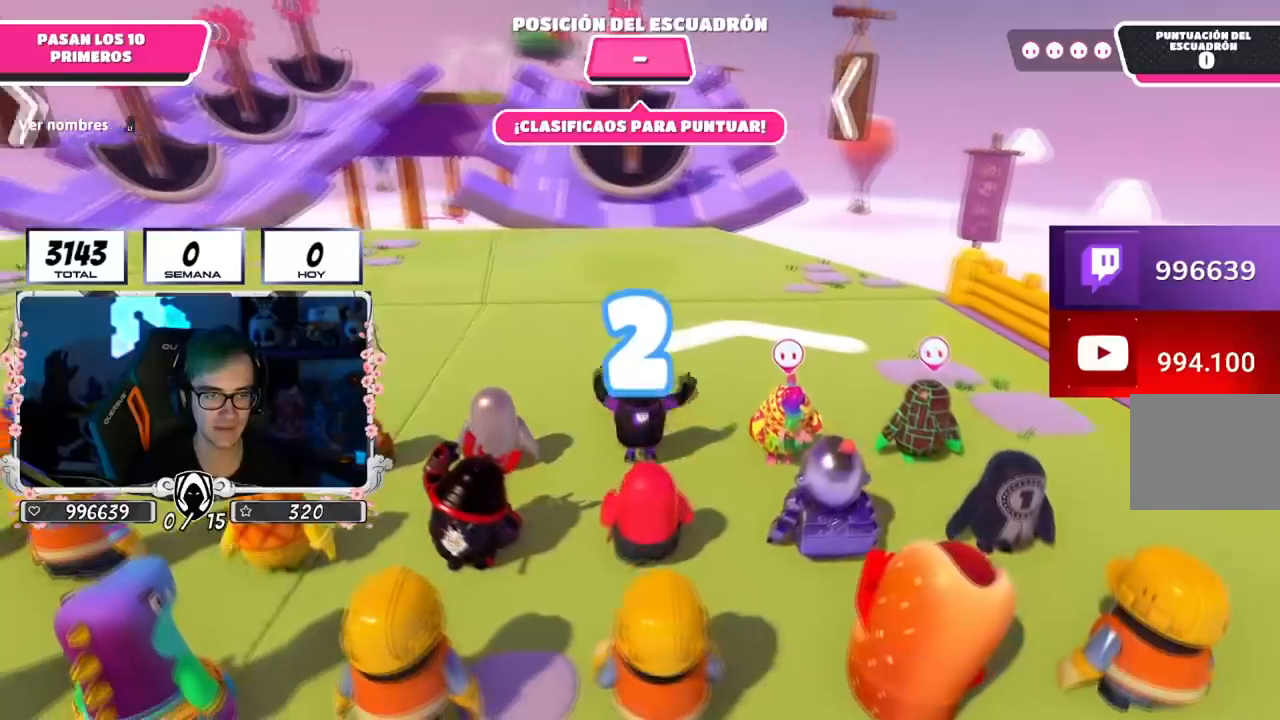
{"buttons": [], "left_stick": "up", "right_stick": "center", "events": []}
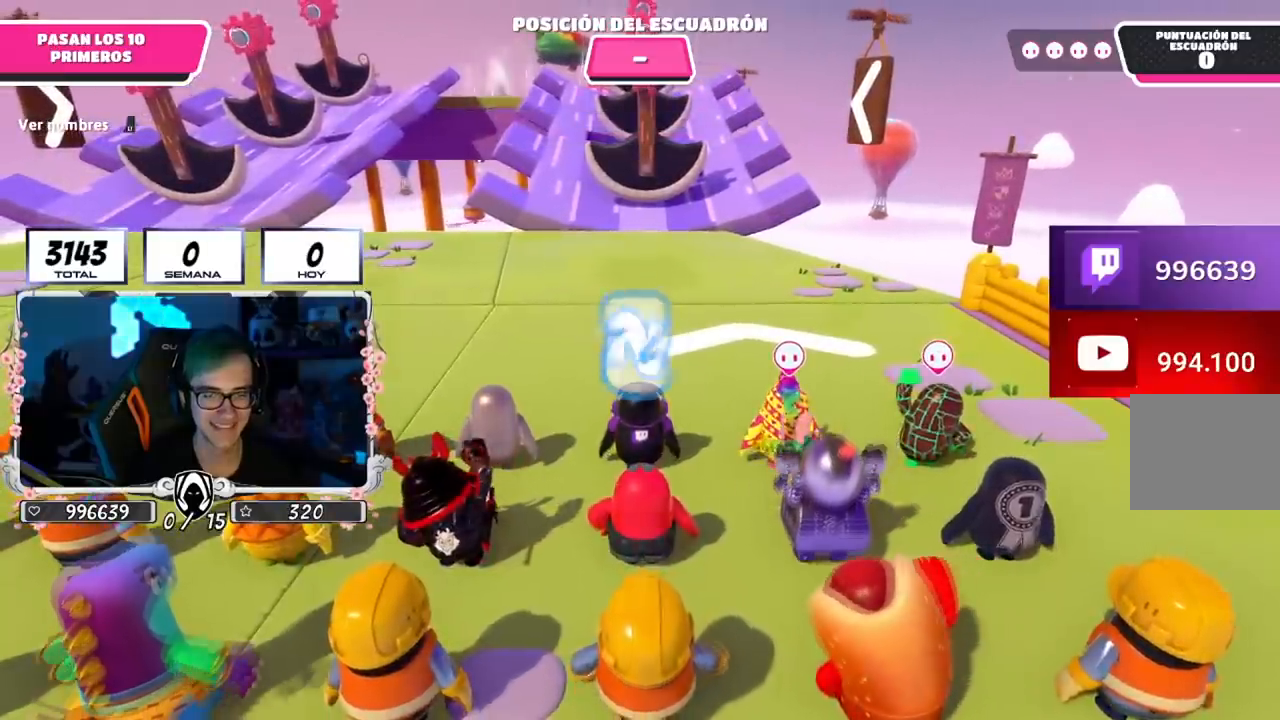
{"buttons": ["L2"], "left_stick": "up", "right_stick": "down", "events": [[200, "left_stick", "up-left"], [334, "L2", "down"], [350, "left_stick", "up"], [384, "right_stick", "down"]]}
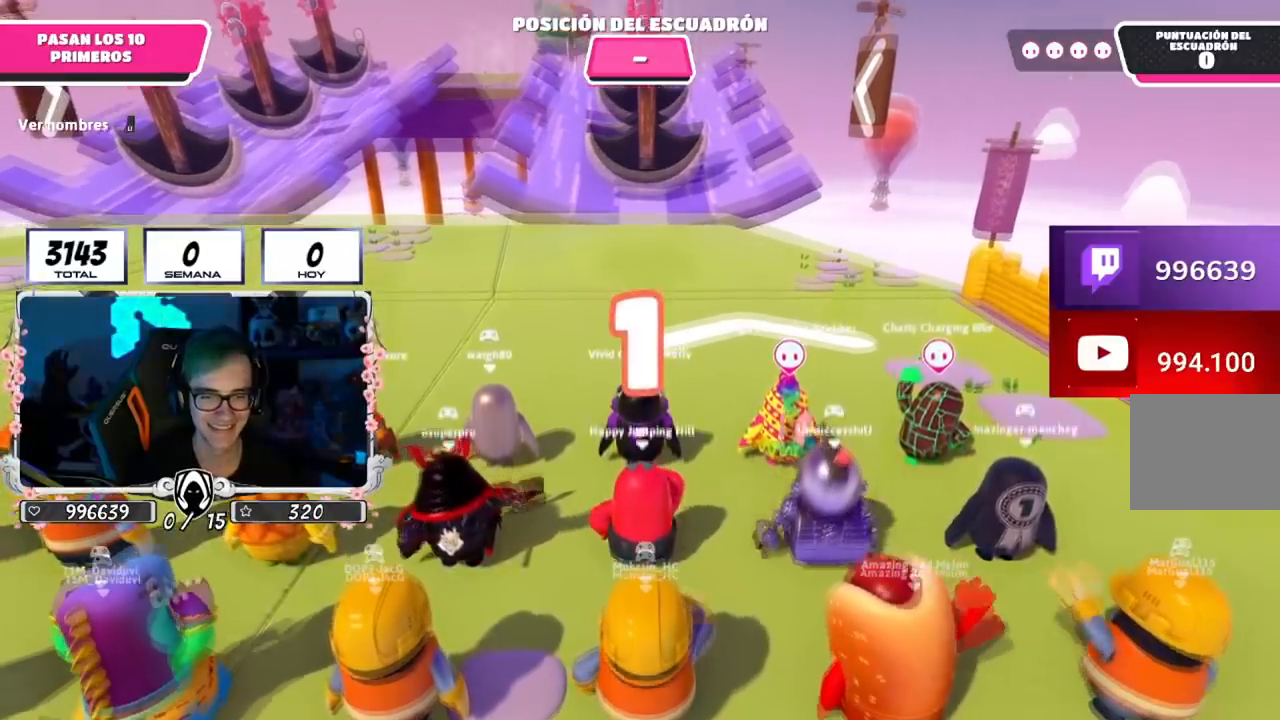
{"buttons": [], "left_stick": "up", "right_stick": "up-left", "events": [[16, "L2", "up"], [16, "right_stick", "center"], [233, "L2", "down"], [317, "left_stick", "up-left"], [383, "L2", "up"], [433, "left_stick", "up"], [483, "right_stick", "up-left"]]}
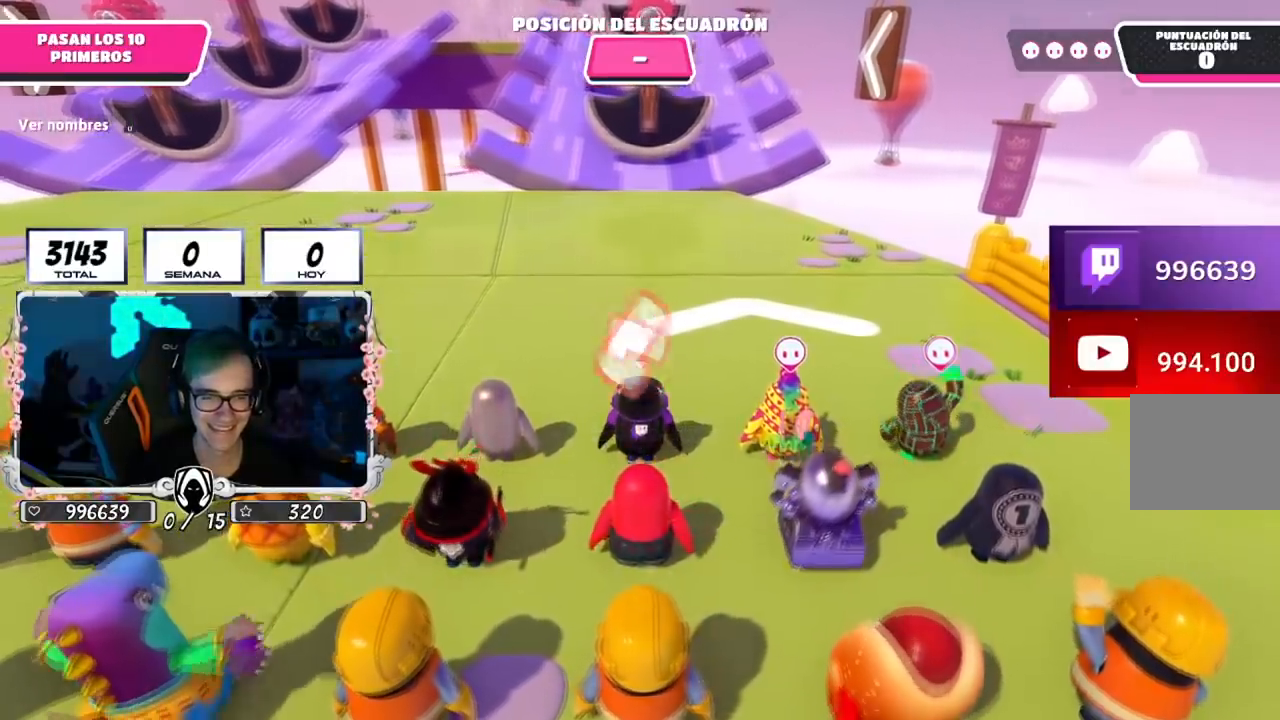
{"buttons": [], "left_stick": "up", "right_stick": "center", "events": [[17, "right_stick", "up"], [117, "right_stick", "center"]]}
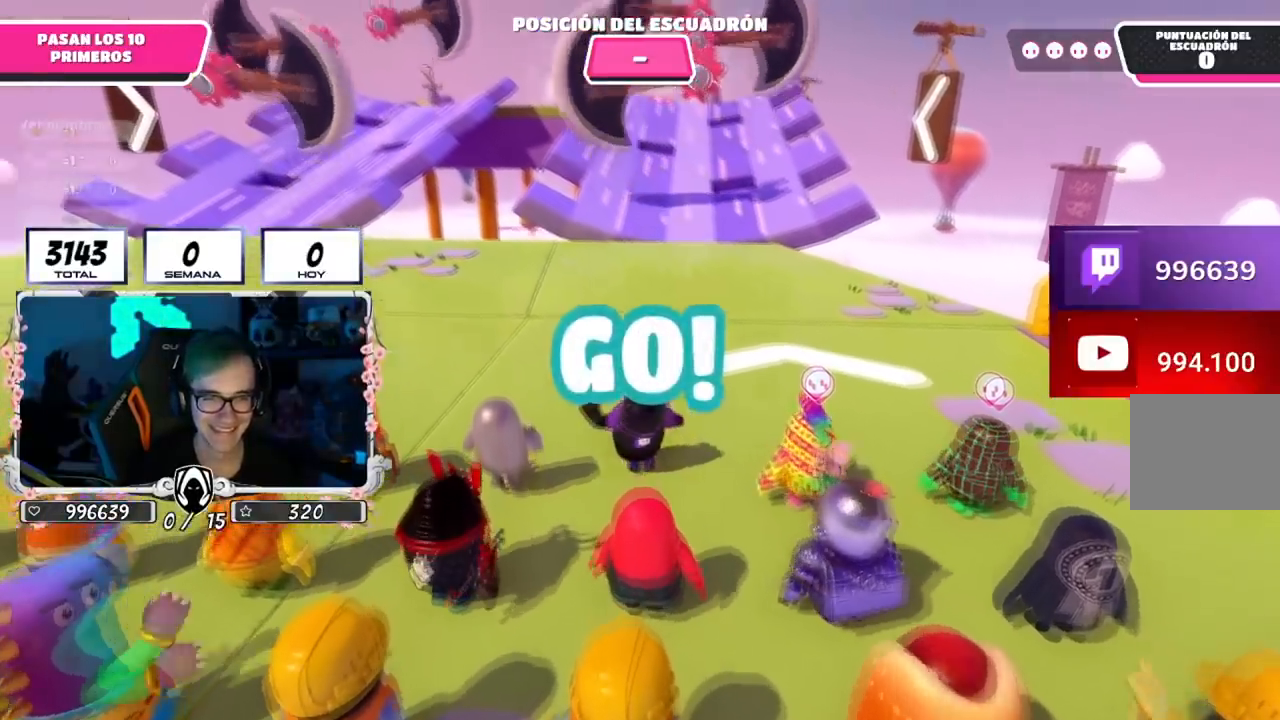
{"buttons": [], "left_stick": "up", "right_stick": "center", "events": []}
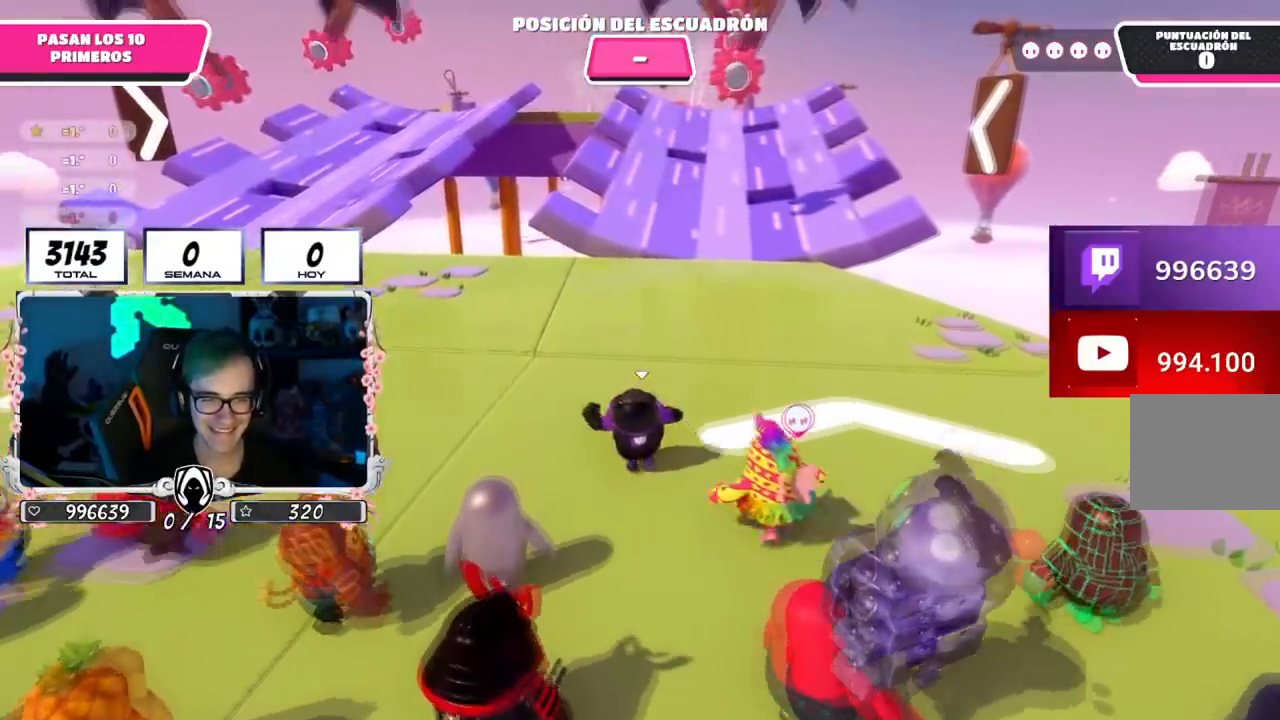
{"buttons": [], "left_stick": "up", "right_stick": "center", "events": []}
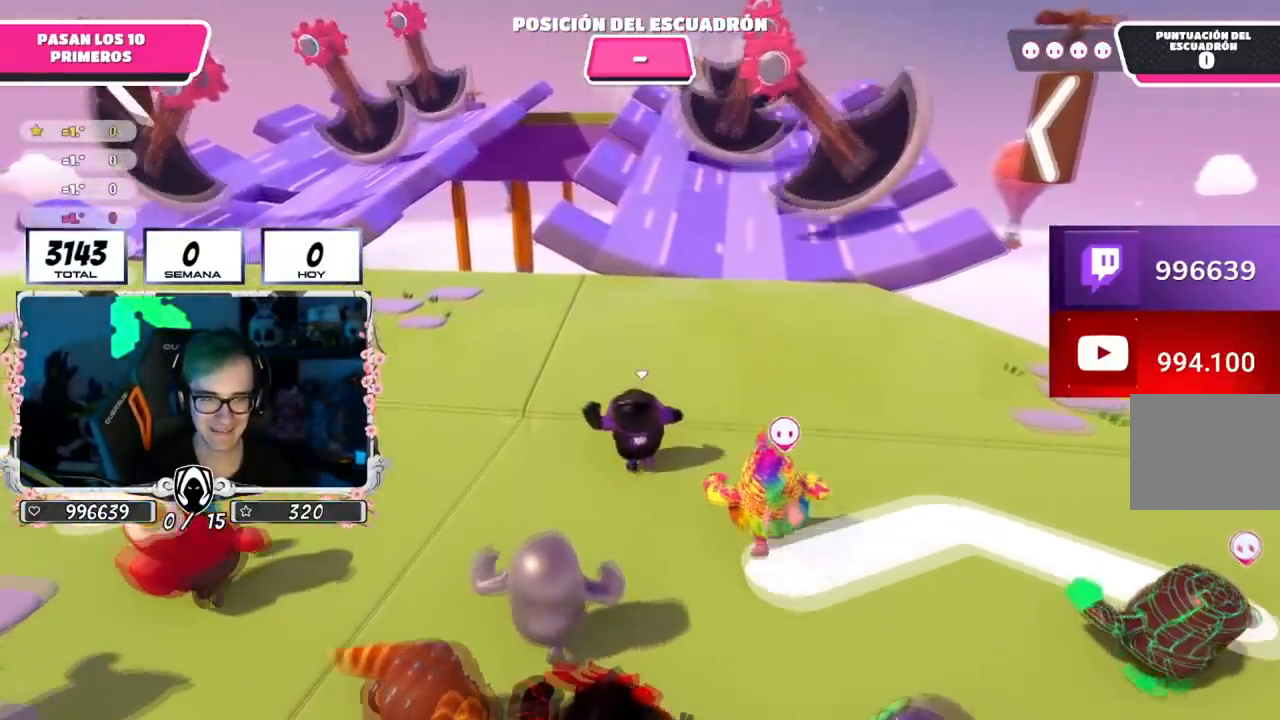
{"buttons": [], "left_stick": "up", "right_stick": "center", "events": []}
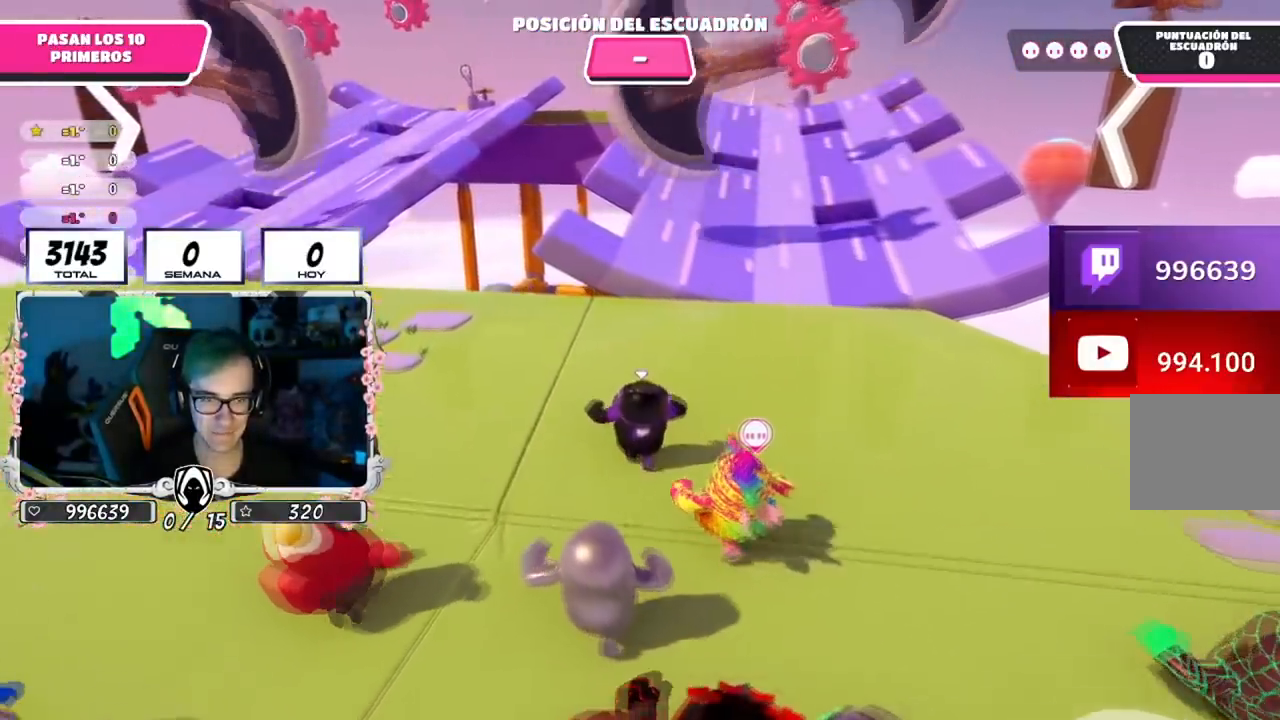
{"buttons": [], "left_stick": "up", "right_stick": "center", "events": []}
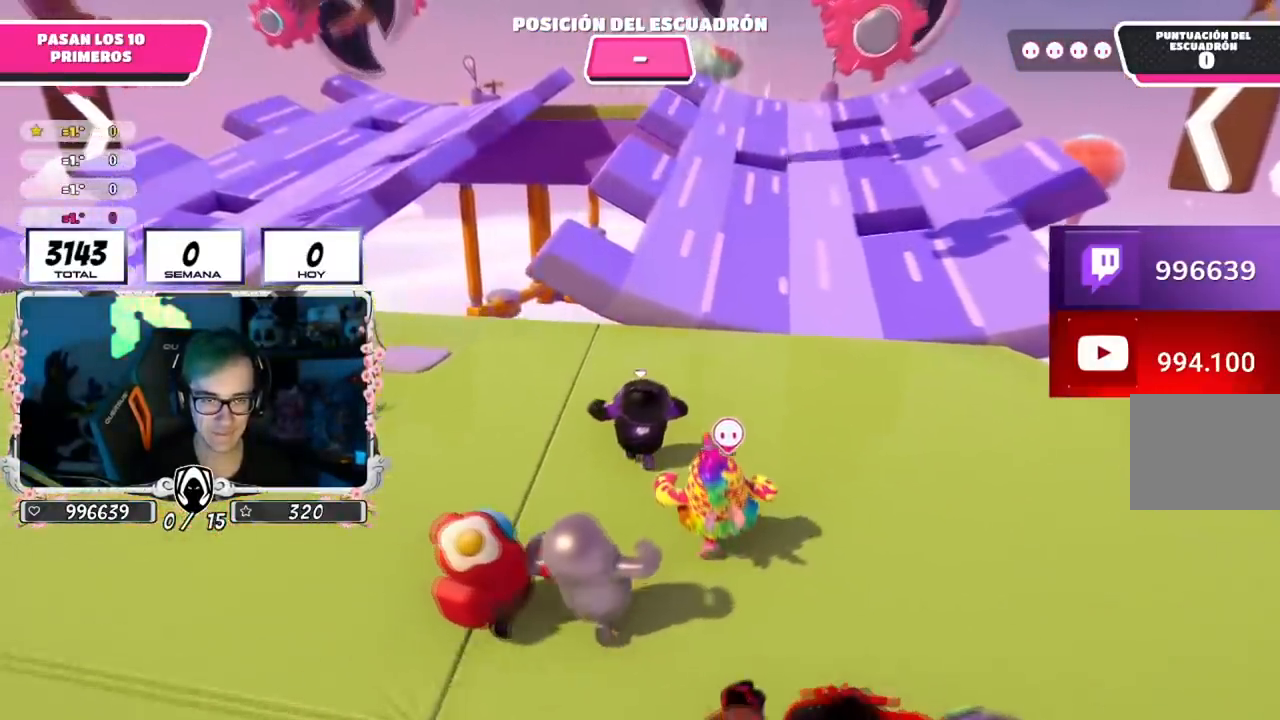
{"buttons": [], "left_stick": "up", "right_stick": "center", "events": []}
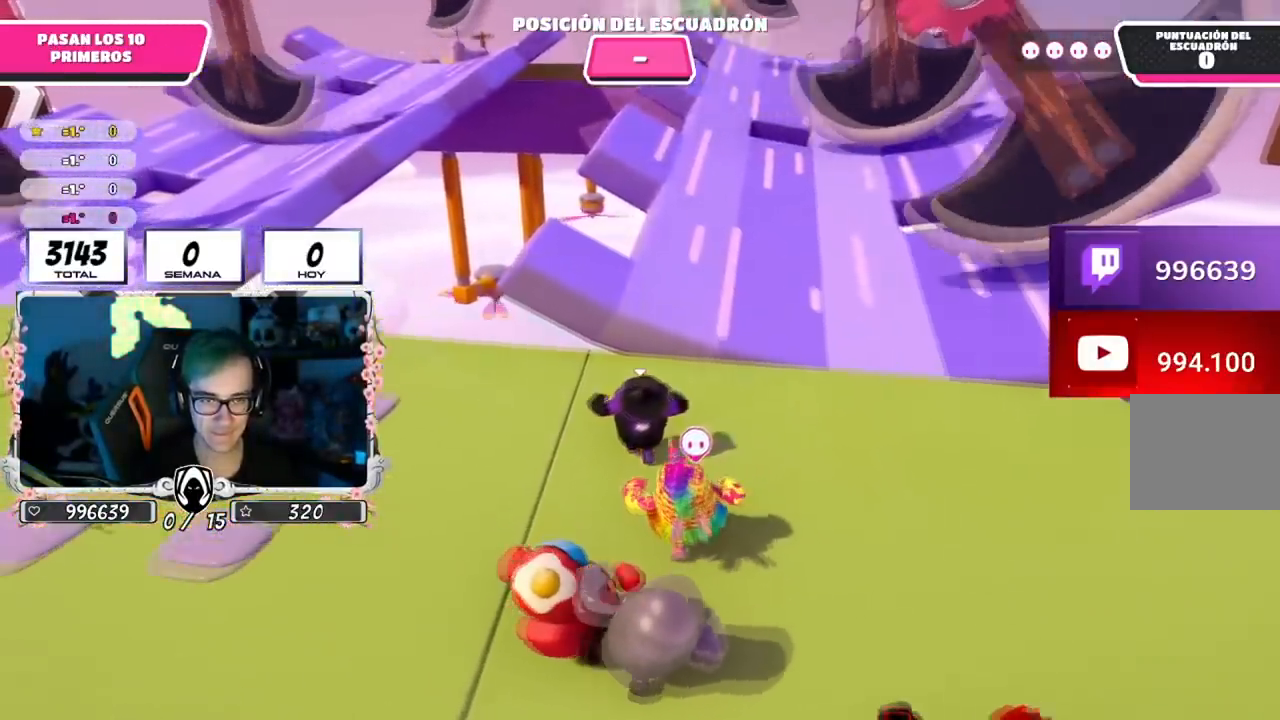
{"buttons": [], "left_stick": "up", "right_stick": "center", "events": [[200, "CROSS", "down"], [451, "CROSS", "up"]]}
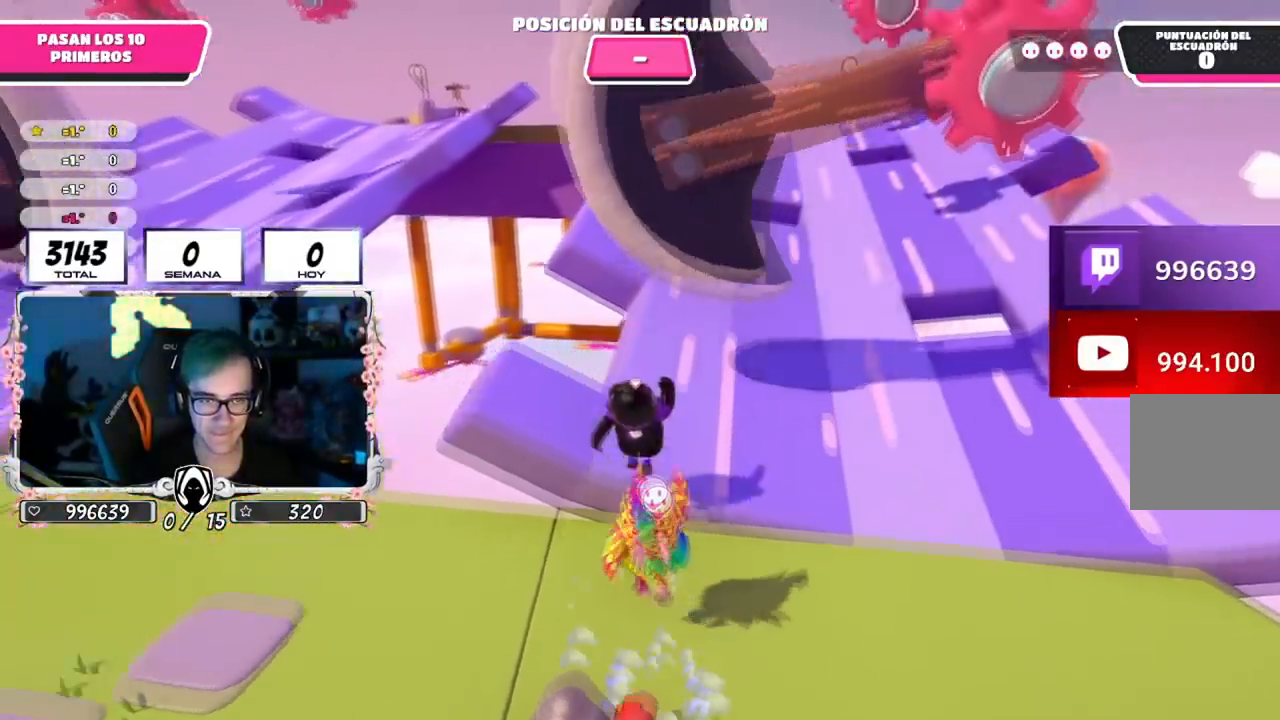
{"buttons": [], "left_stick": "up", "right_stick": "center", "events": []}
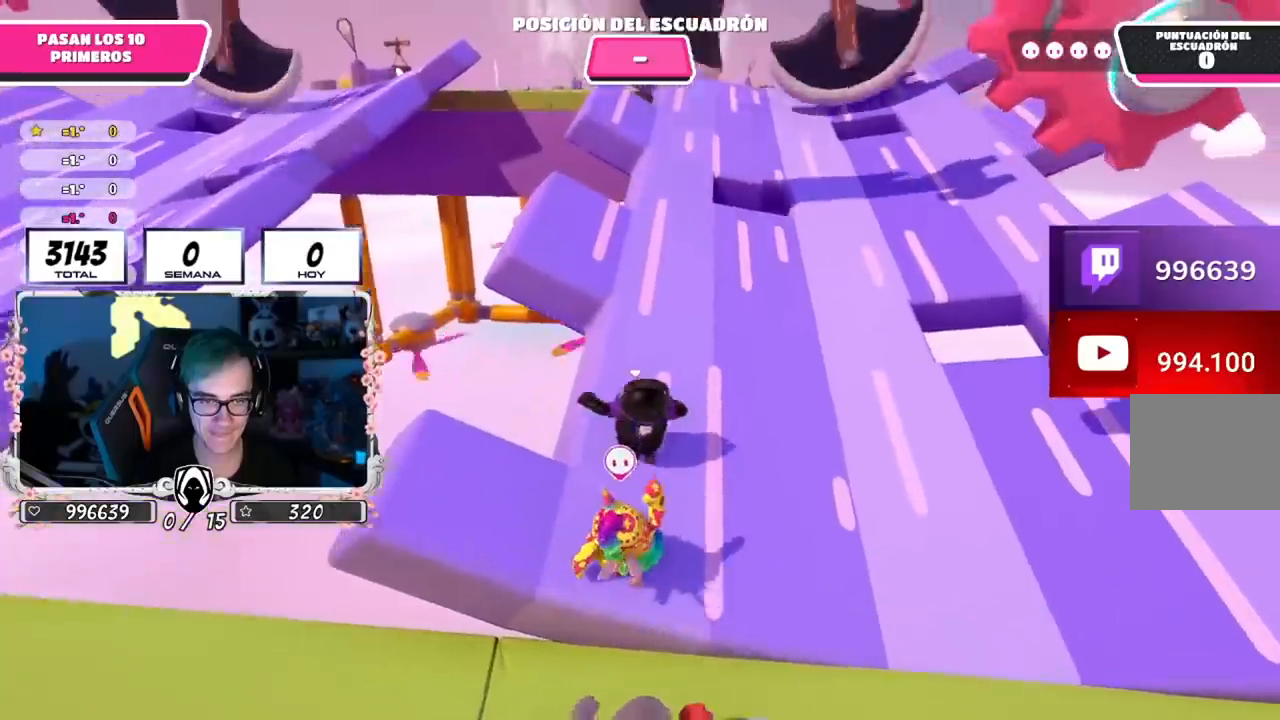
{"buttons": [], "left_stick": "up", "right_stick": "center", "events": []}
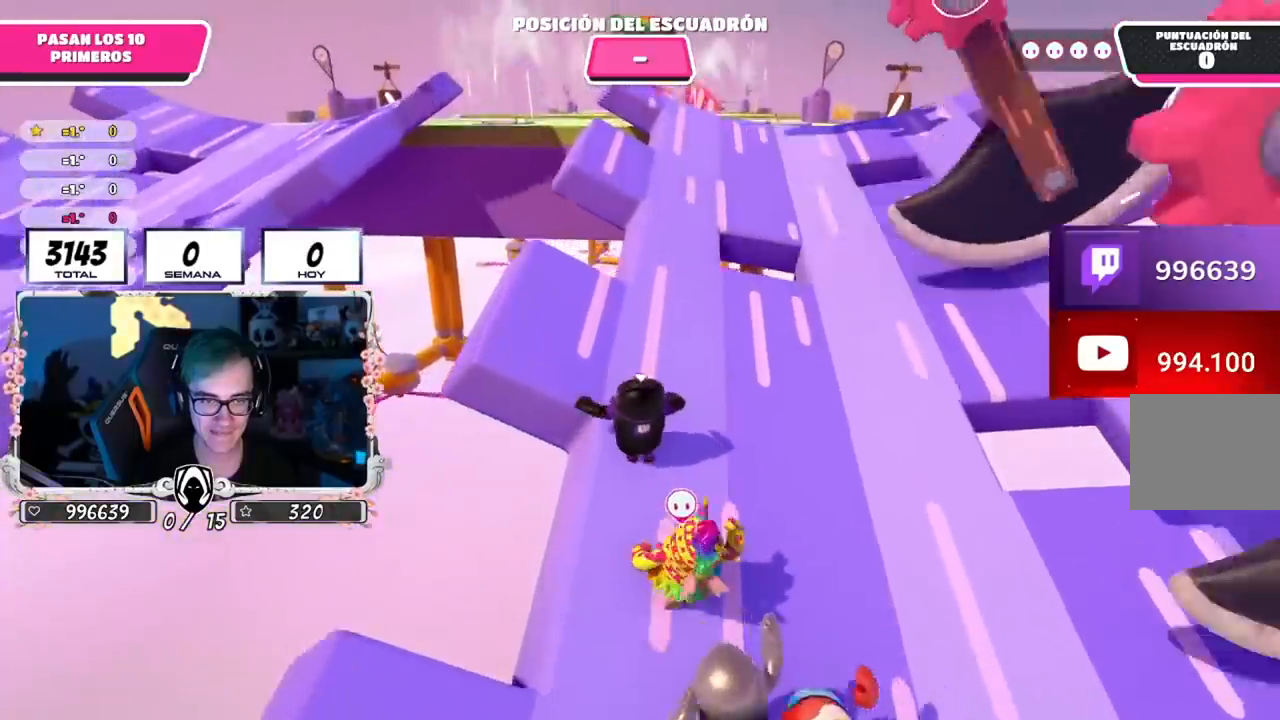
{"buttons": [], "left_stick": "up", "right_stick": "center", "events": []}
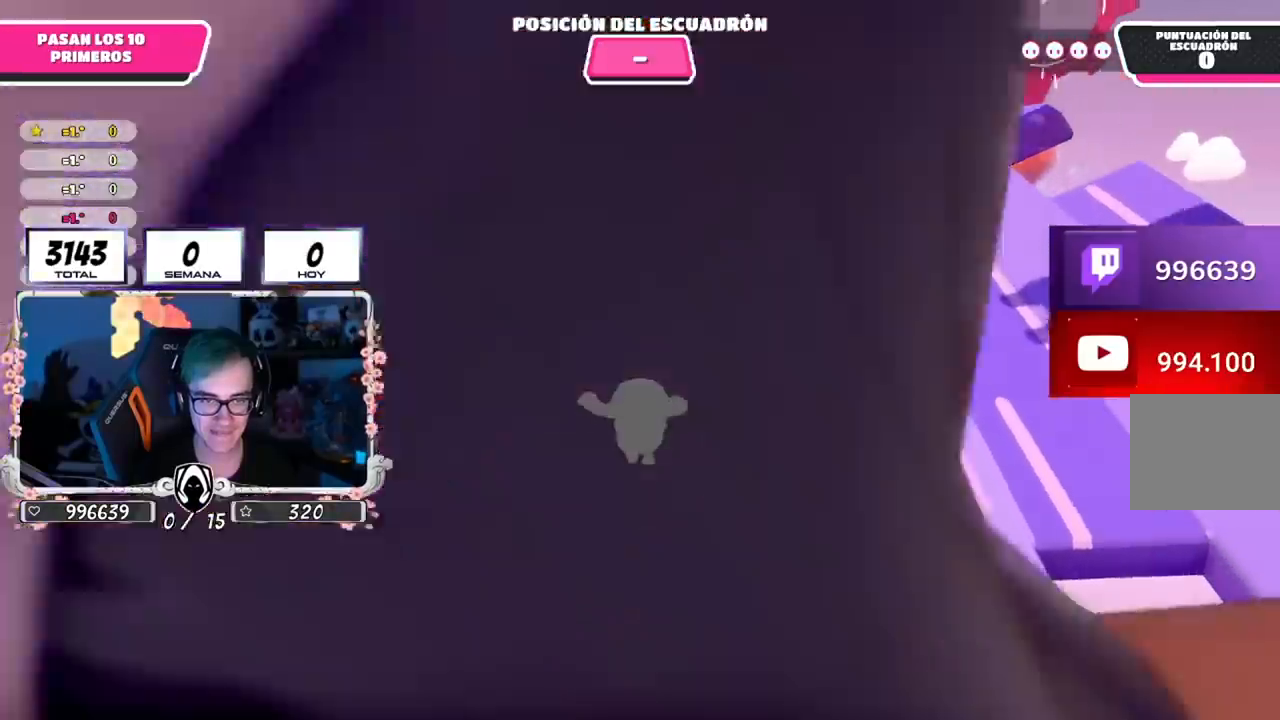
{"buttons": [], "left_stick": "up", "right_stick": "center", "events": []}
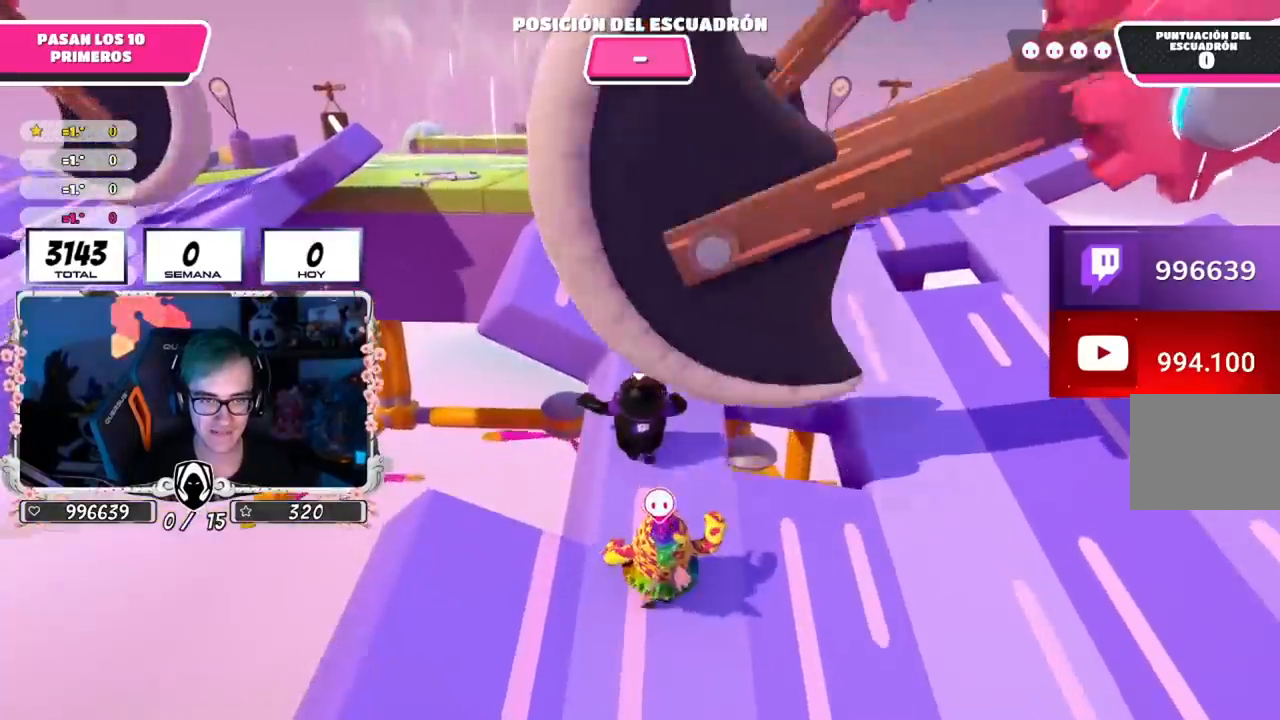
{"buttons": [], "left_stick": "up", "right_stick": "center", "events": []}
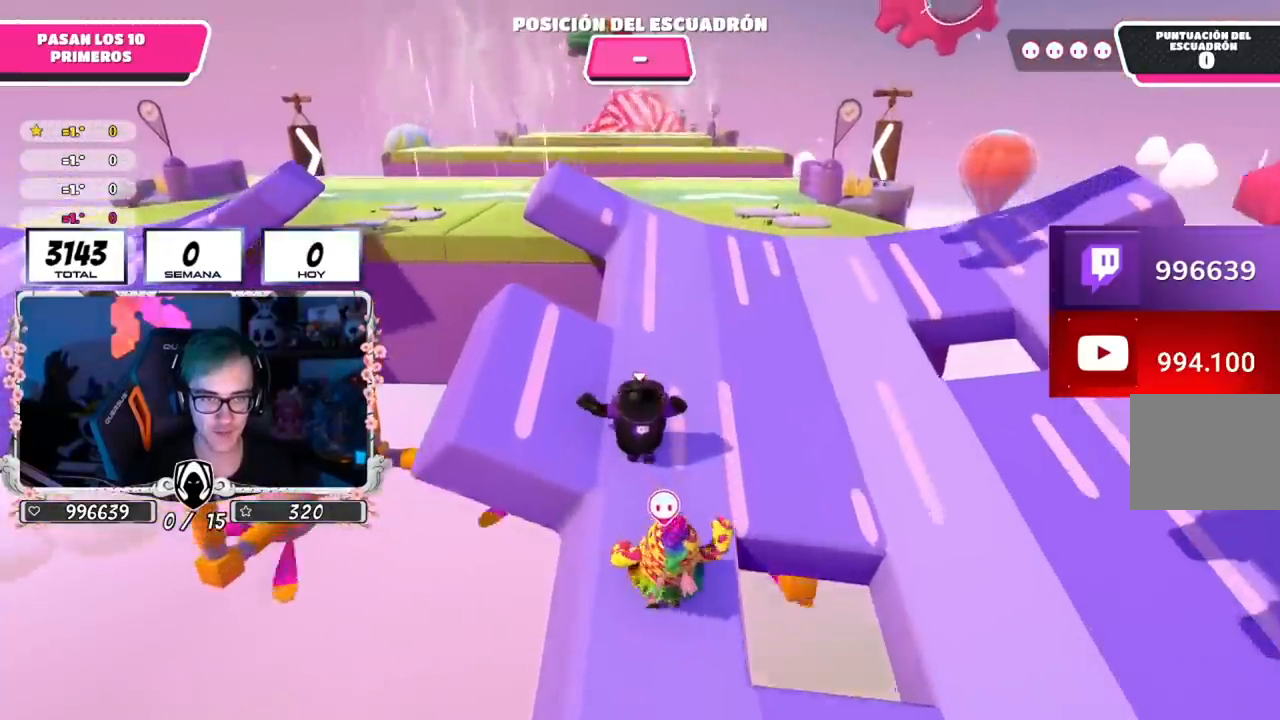
{"buttons": [], "left_stick": "up", "right_stick": "center", "events": []}
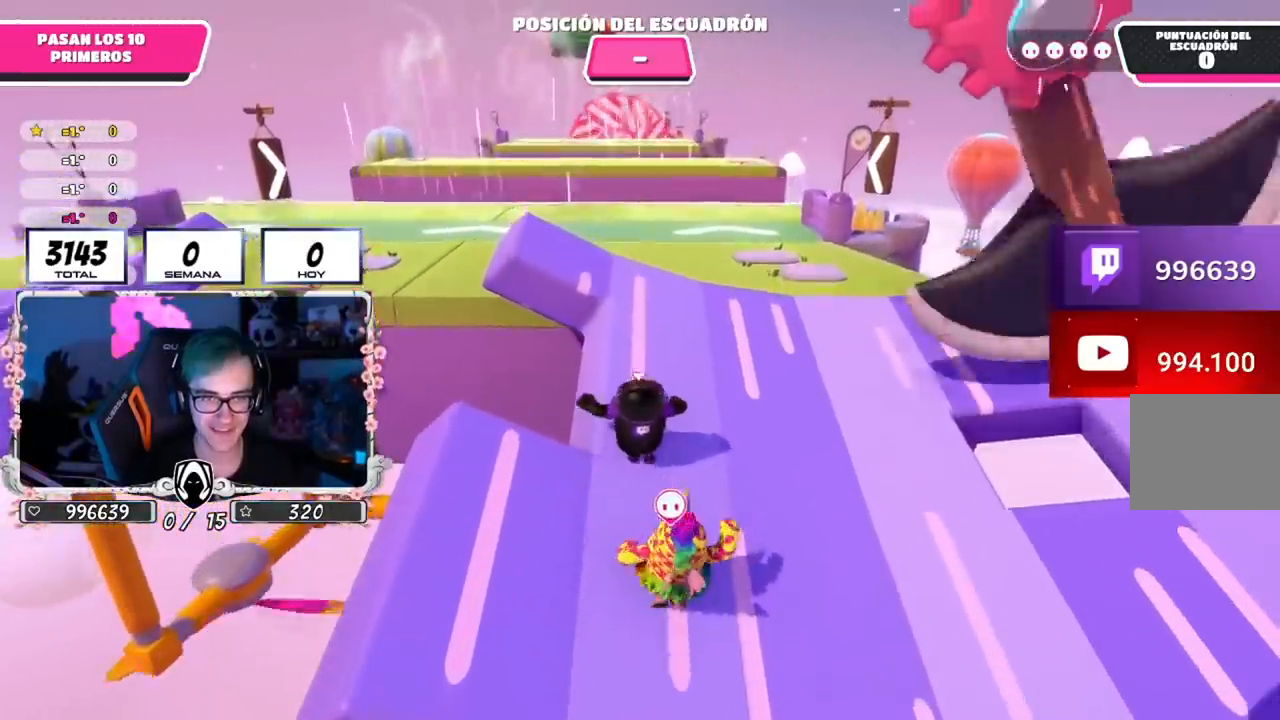
{"buttons": [], "left_stick": "up", "right_stick": "center", "events": []}
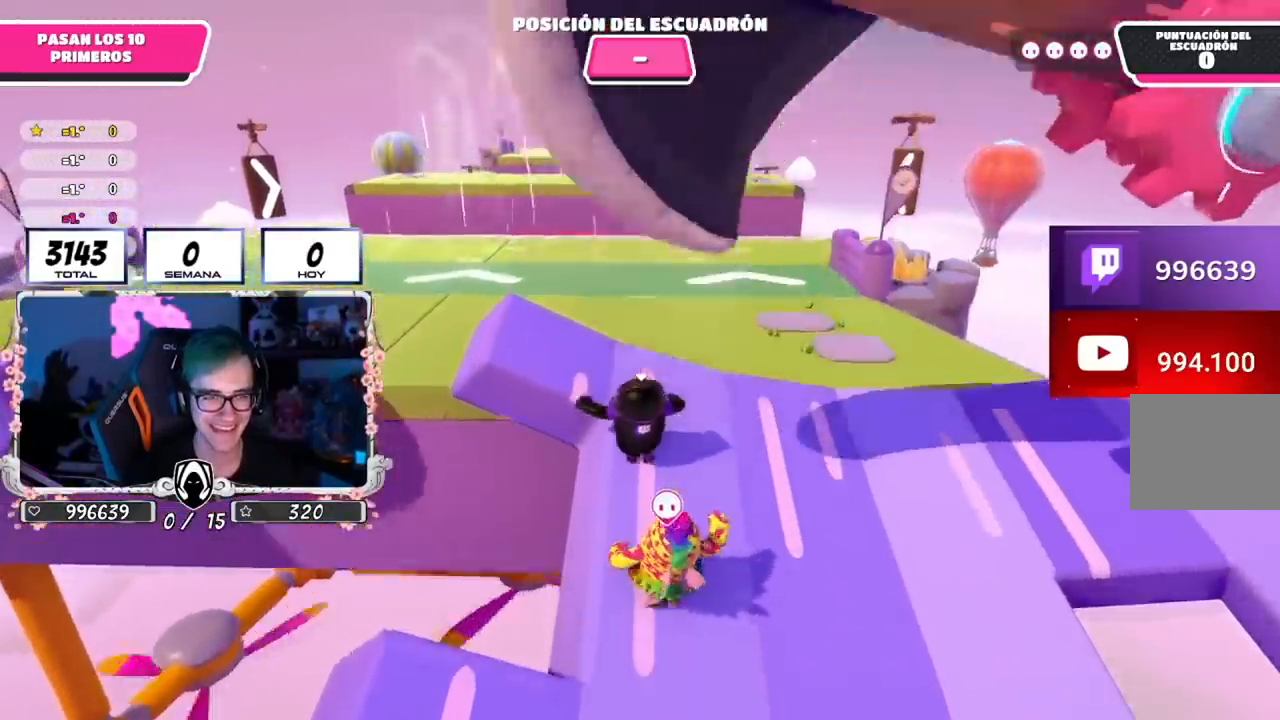
{"buttons": [], "left_stick": "up", "right_stick": "center", "events": []}
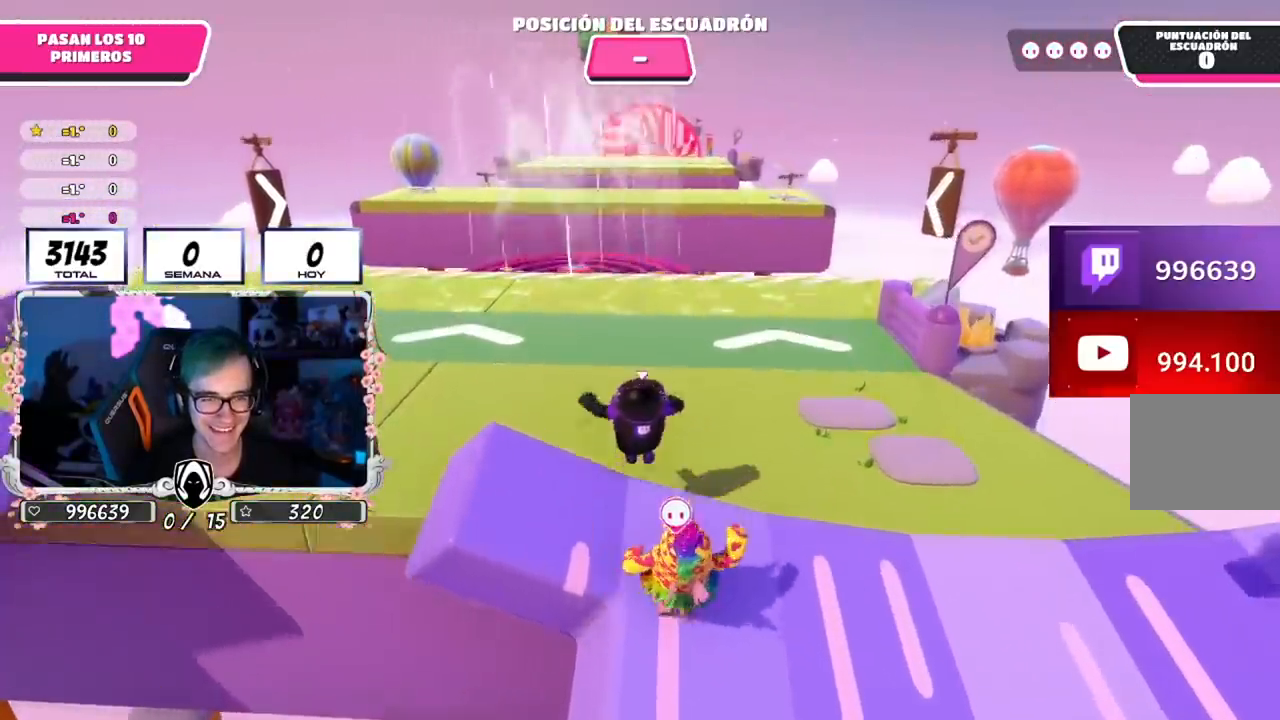
{"buttons": [], "left_stick": "up", "right_stick": "center", "events": []}
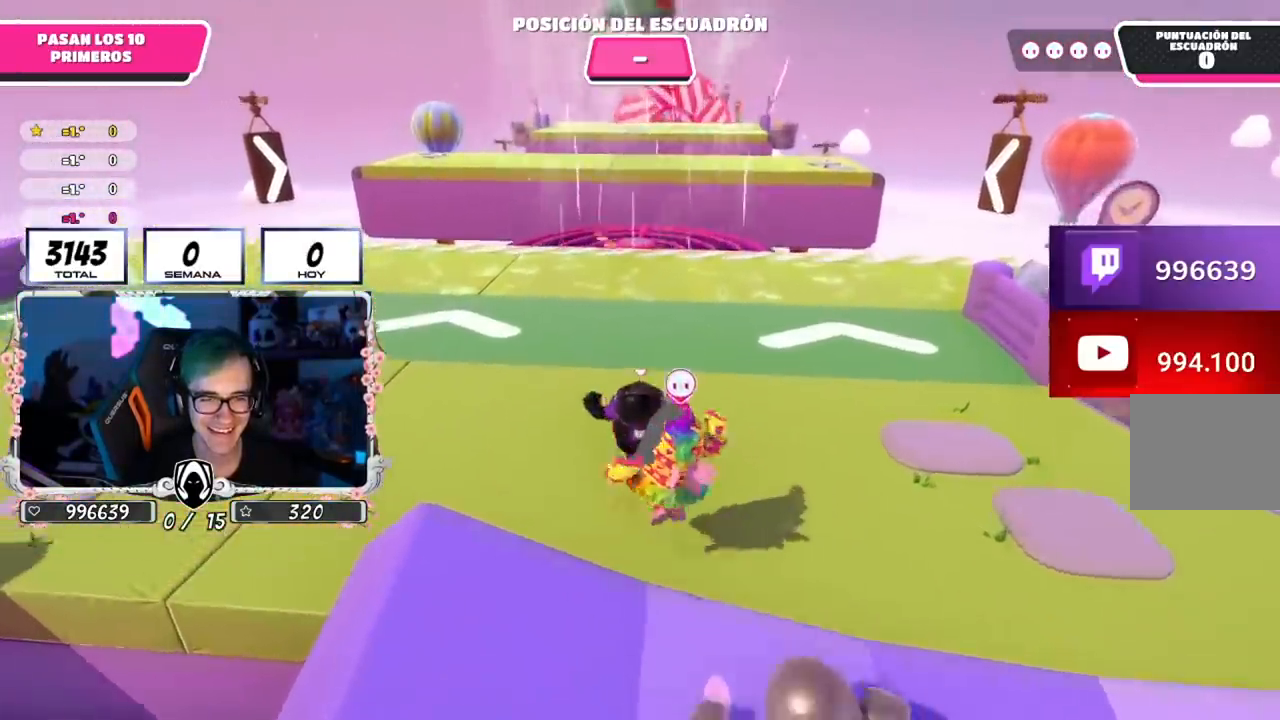
{"buttons": [], "left_stick": "up", "right_stick": "center", "events": []}
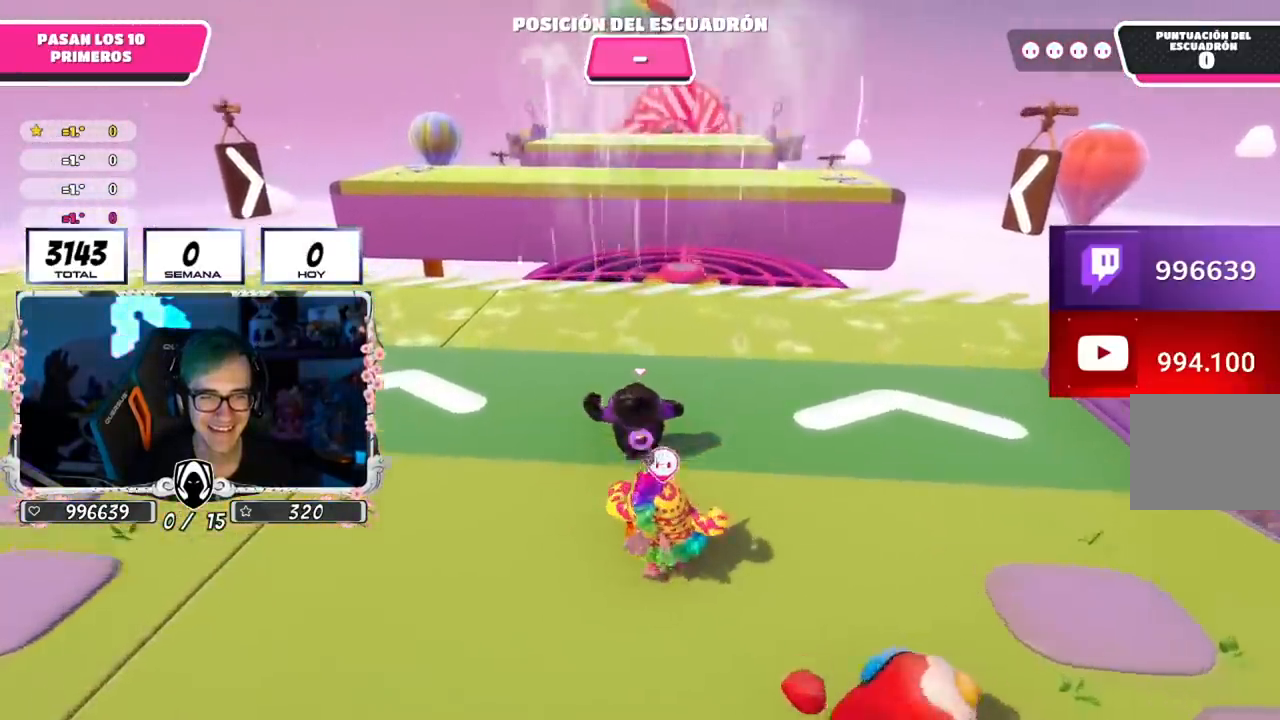
{"buttons": [], "left_stick": "up", "right_stick": "center", "events": []}